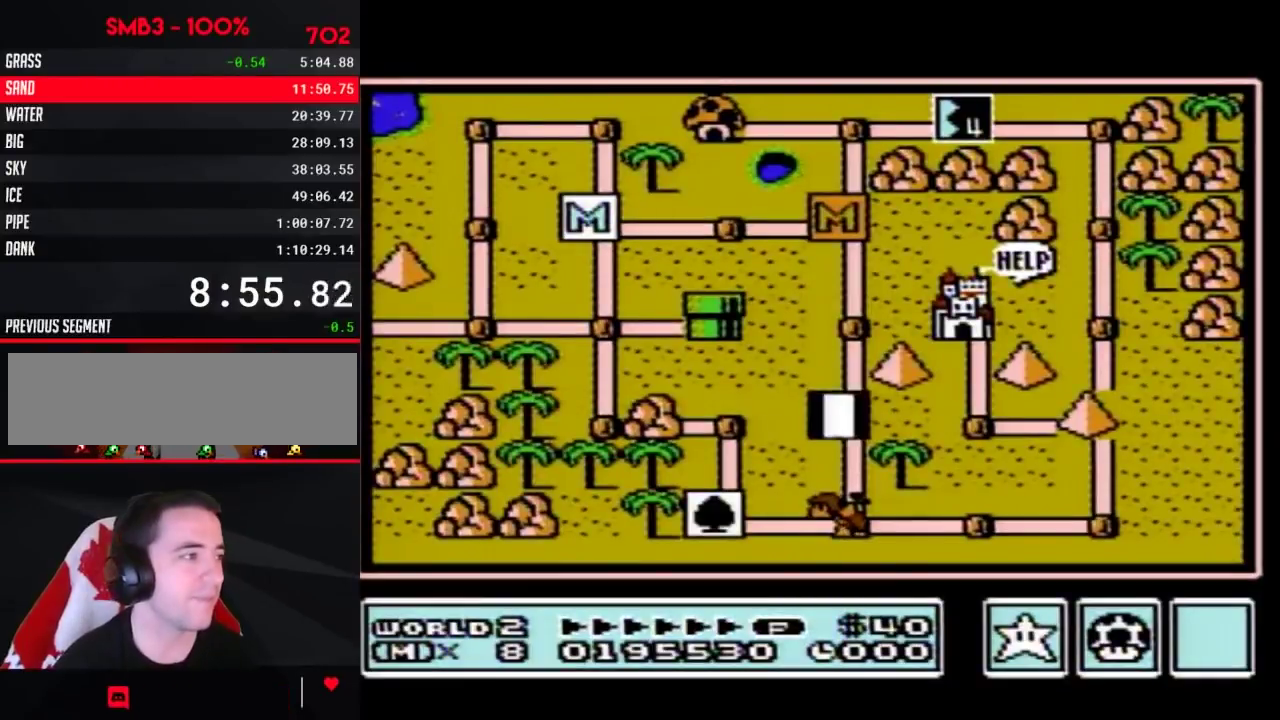
Gameplay with a controller (Nintendo layout); each line is a JSON object with the inputs held at the frame after it. "events" lists button and stick changes between this image and that frame as [ms after this image, input, new state], when the widget could be followed in between. Not read: L3 R3.
{"buttons": ["DPAD_DOWN"], "events": [[300, "DPAD_DOWN", "down"]]}
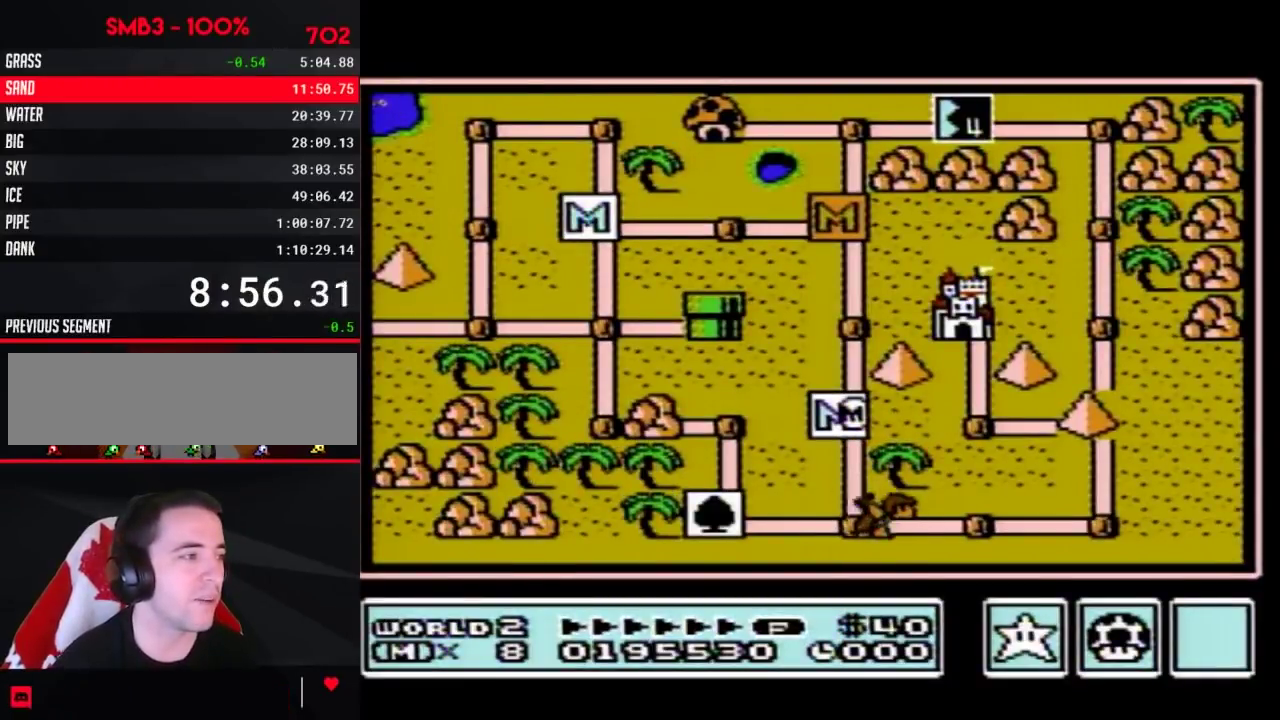
{"buttons": ["DPAD_DOWN"], "events": []}
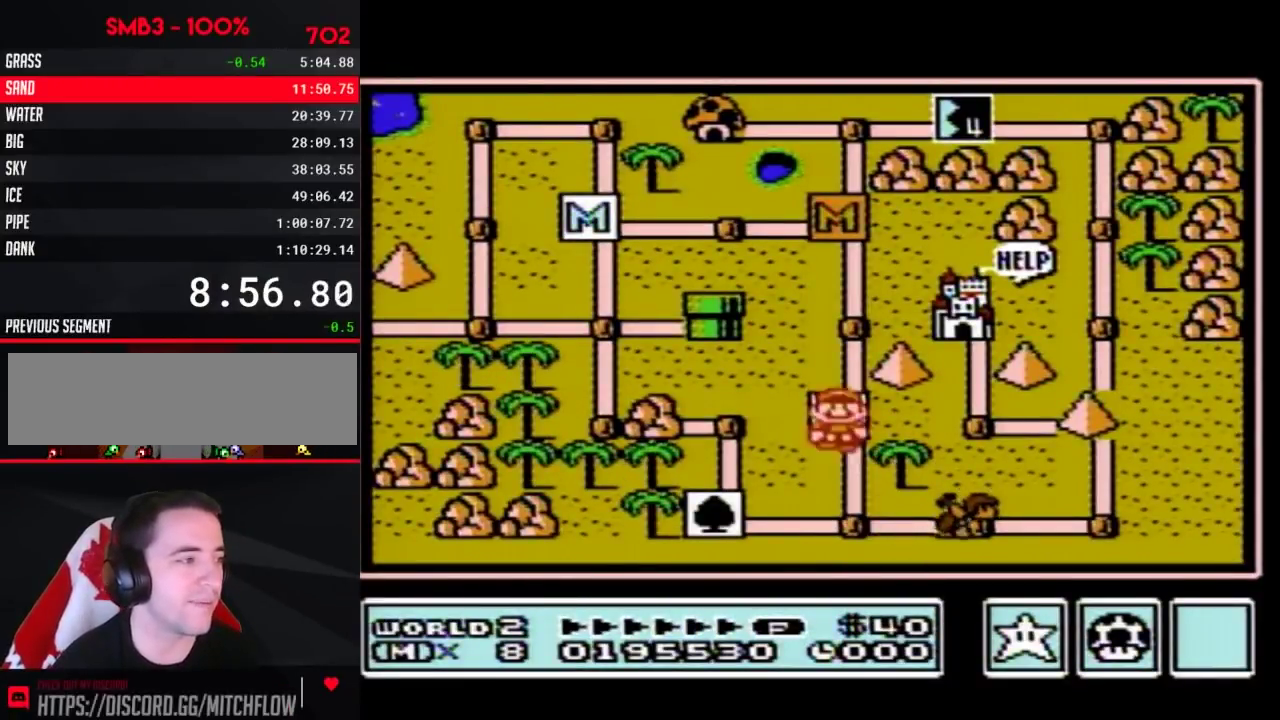
{"buttons": ["DPAD_RIGHT"], "events": [[217, "DPAD_DOWN", "up"], [317, "DPAD_RIGHT", "down"]]}
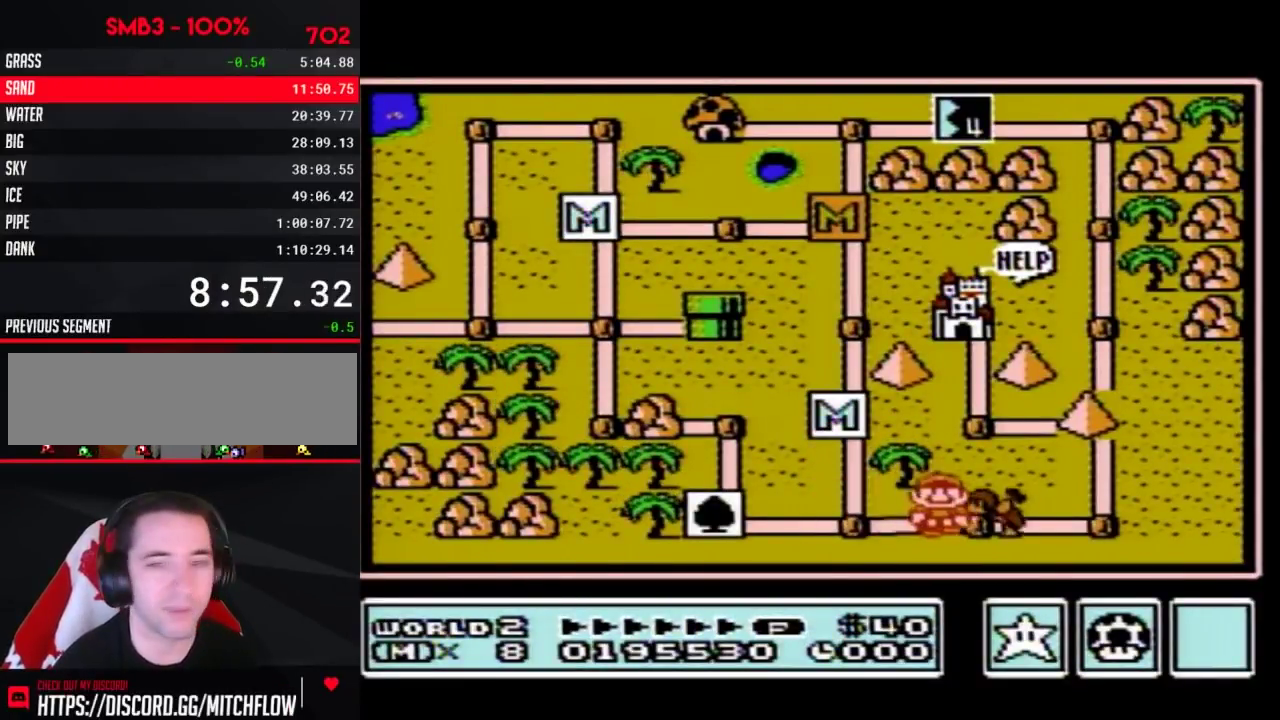
{"buttons": ["DPAD_RIGHT"], "events": []}
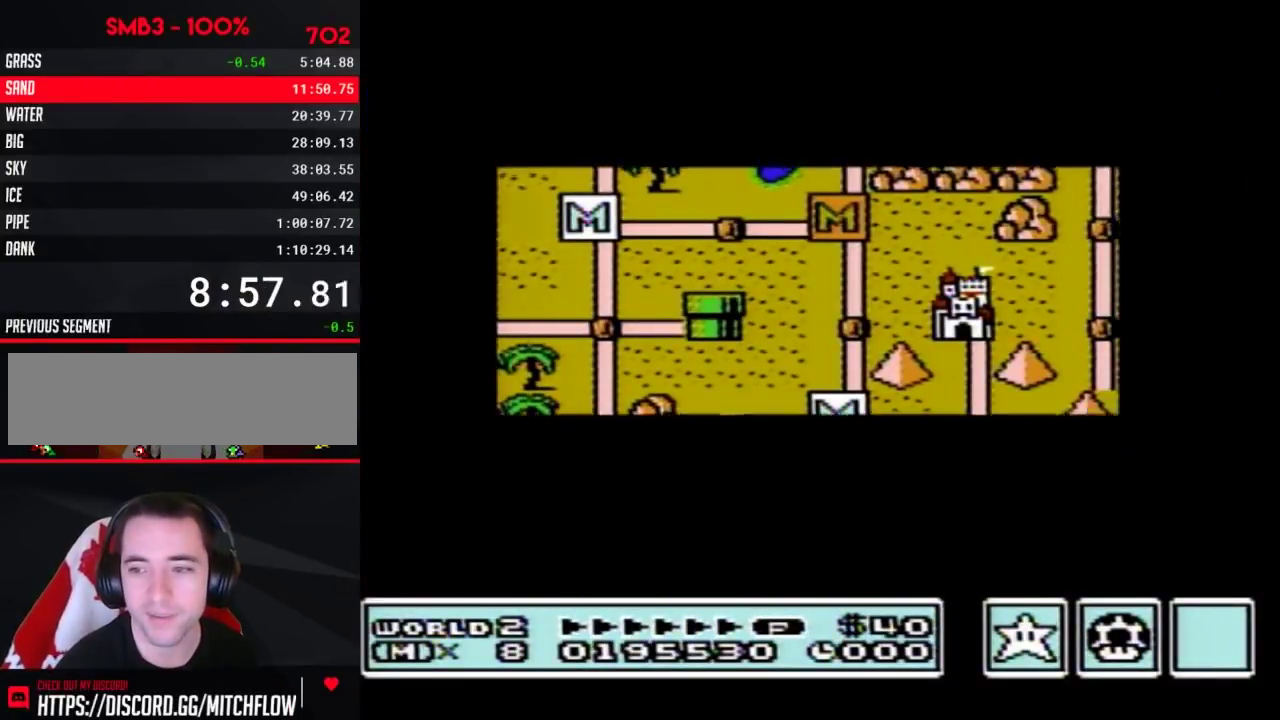
{"buttons": ["DPAD_RIGHT"], "events": []}
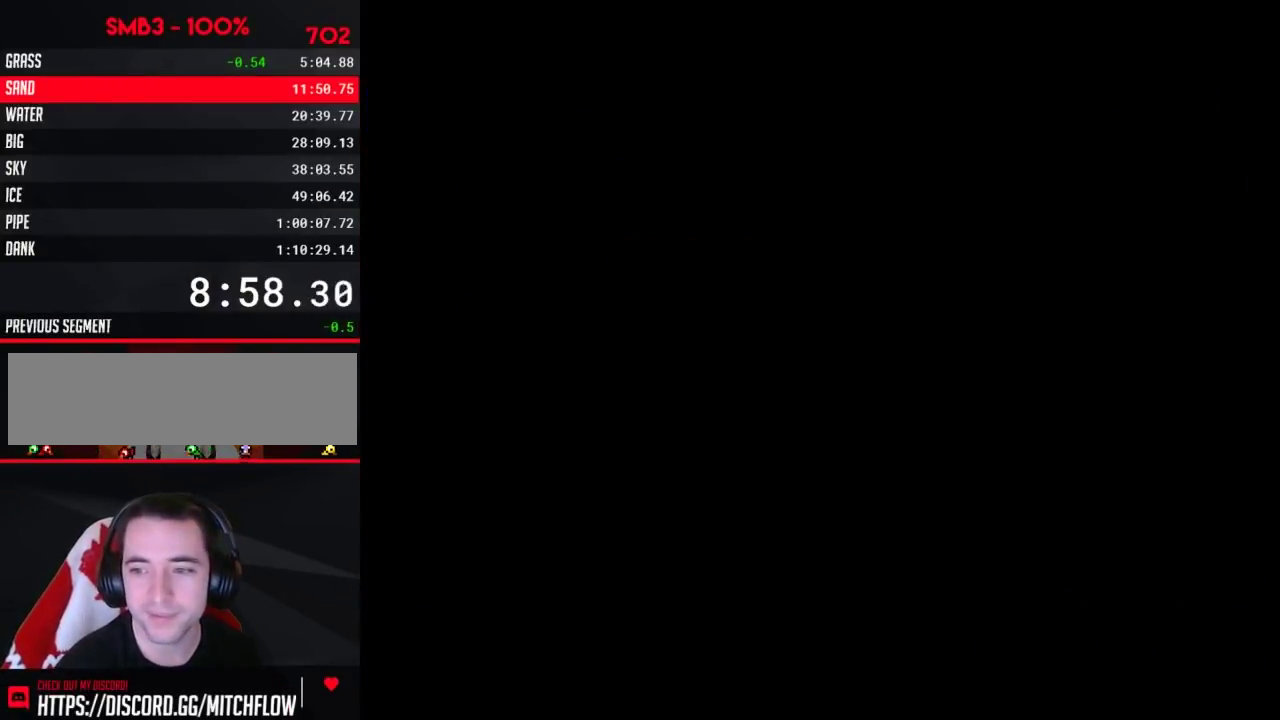
{"buttons": ["B", "DPAD_RIGHT"], "events": [[83, "B", "down"]]}
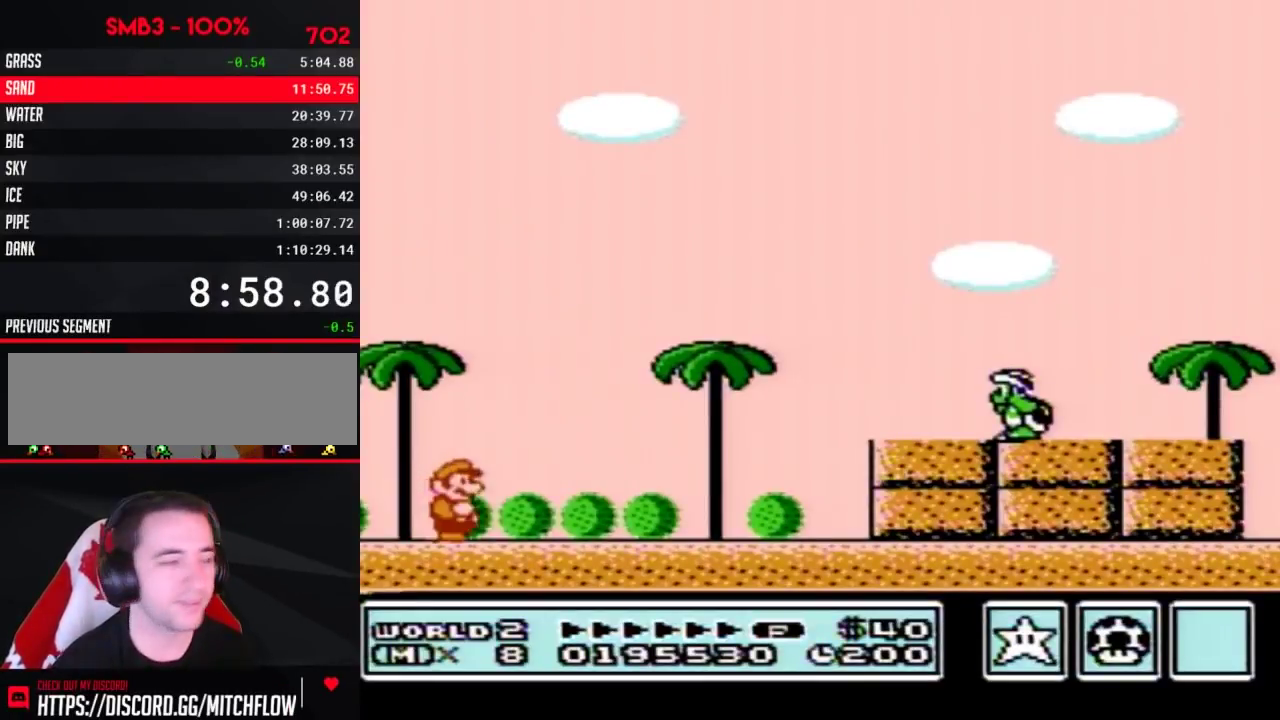
{"buttons": ["B", "DPAD_RIGHT"], "events": []}
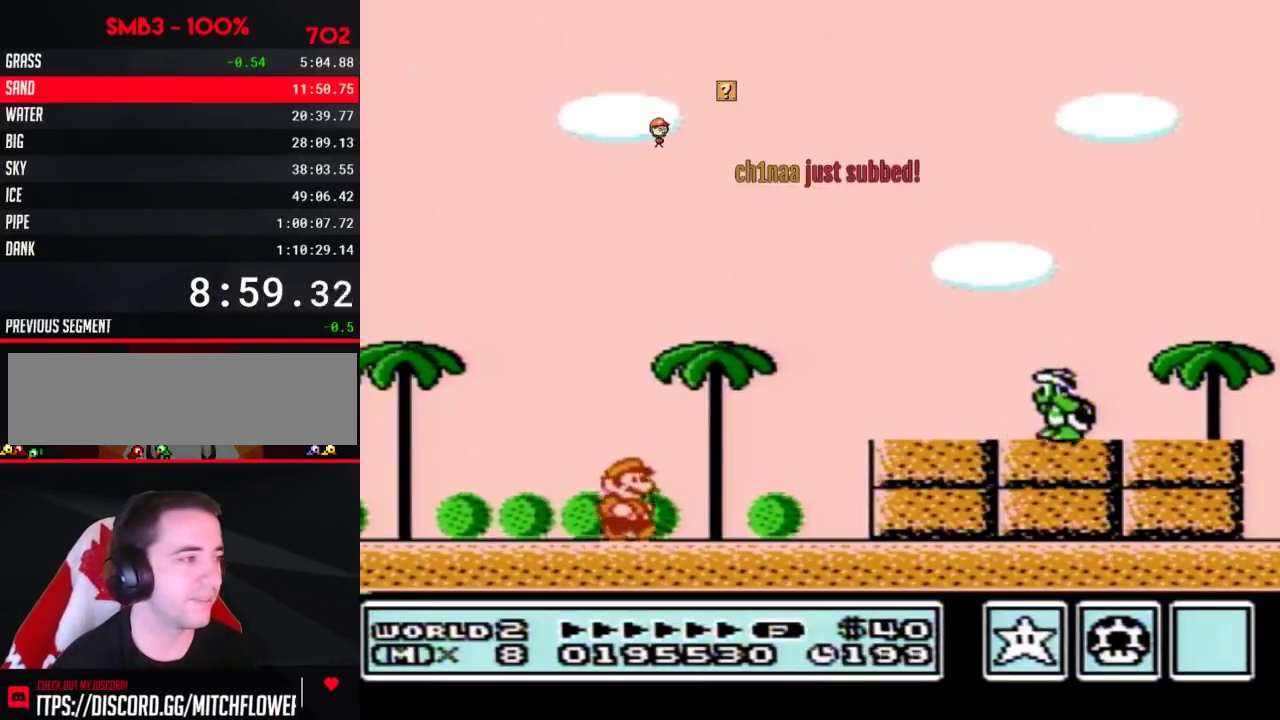
{"buttons": ["B"], "events": [[150, "A", "down"], [250, "A", "up"], [267, "B", "up"], [433, "DPAD_RIGHT", "up"], [500, "B", "down"]]}
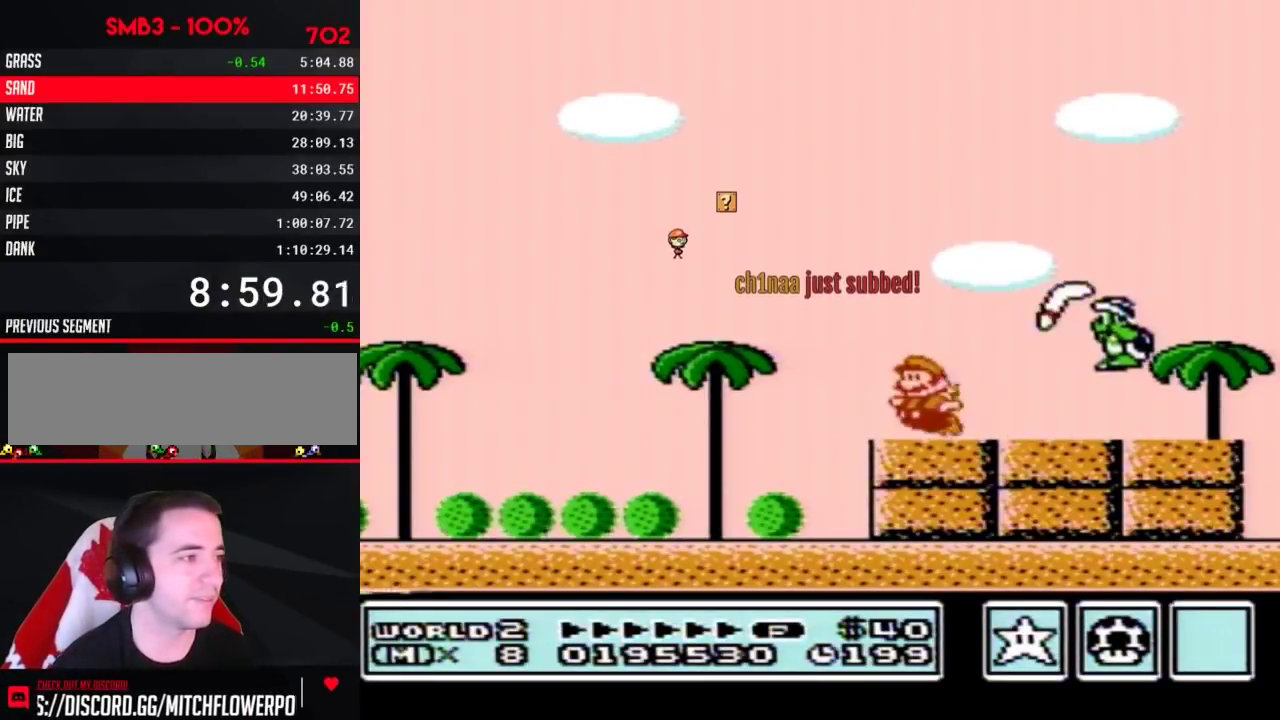
{"buttons": ["B", "DPAD_RIGHT"], "events": [[33, "DPAD_LEFT", "down"], [250, "DPAD_LEFT", "up"], [283, "DPAD_RIGHT", "down"]]}
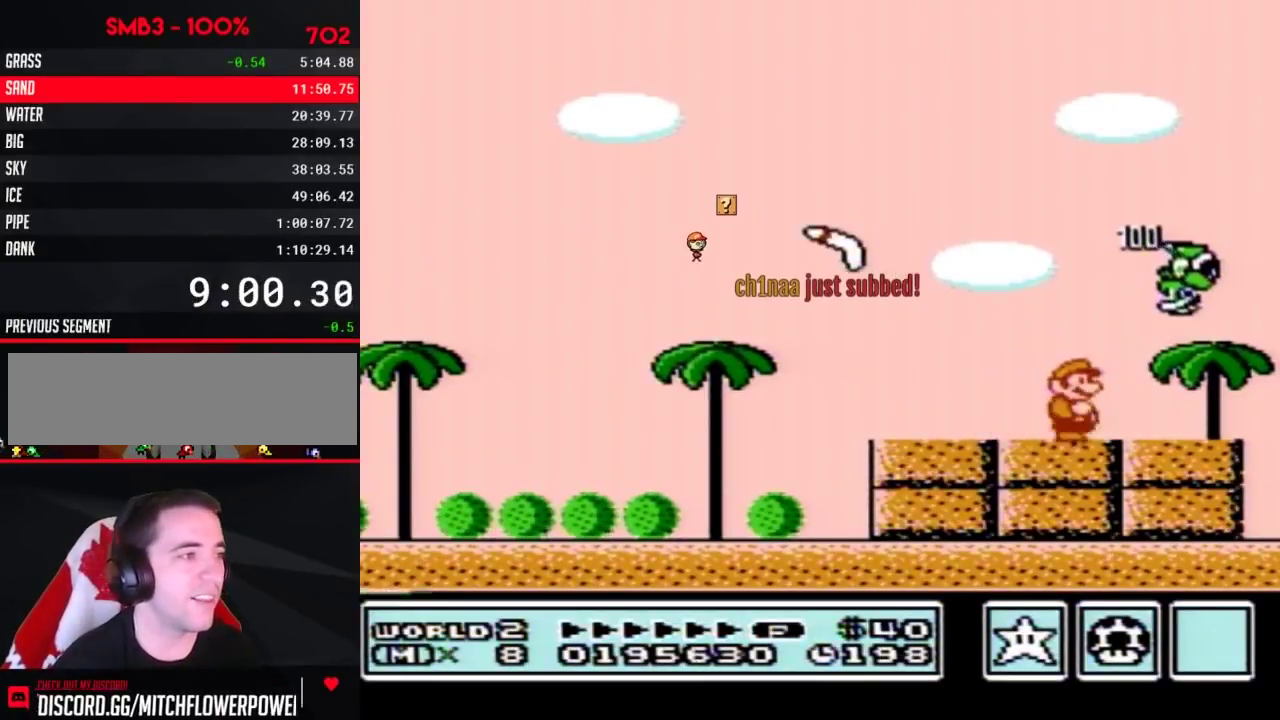
{"buttons": ["B", "DPAD_DOWN"], "events": [[183, "DPAD_RIGHT", "up"], [250, "DPAD_LEFT", "down"], [333, "DPAD_LEFT", "up"], [433, "DPAD_DOWN", "down"]]}
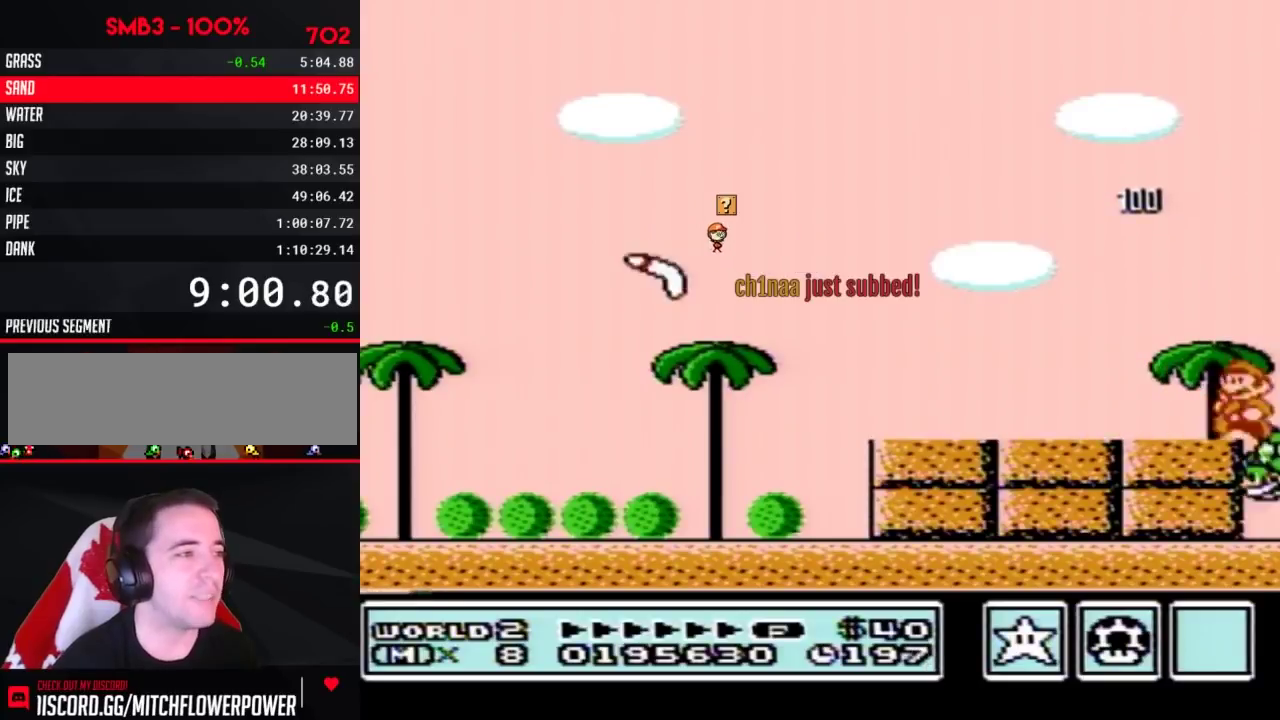
{"buttons": ["B"], "events": [[50, "DPAD_DOWN", "up"], [150, "DPAD_DOWN", "down"], [250, "DPAD_DOWN", "up"], [333, "DPAD_DOWN", "down"], [500, "DPAD_DOWN", "up"]]}
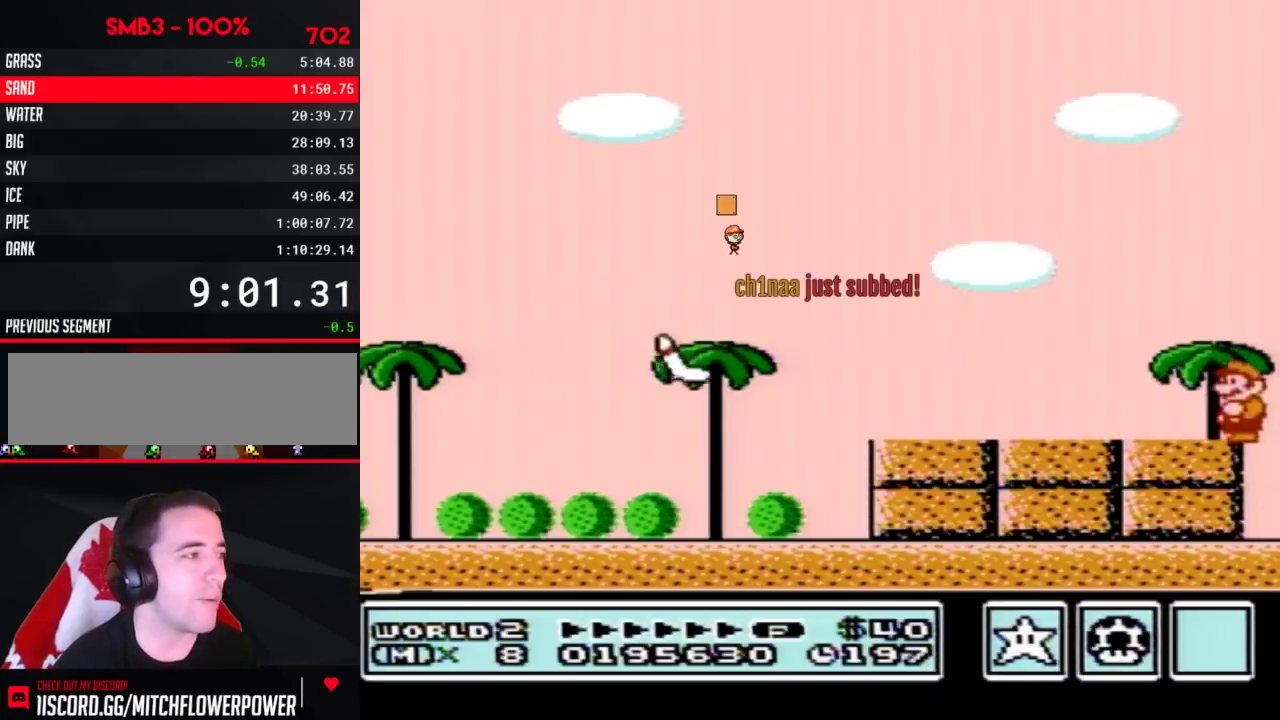
{"buttons": ["A", "B", "DPAD_LEFT"], "events": [[400, "DPAD_LEFT", "down"], [500, "A", "down"]]}
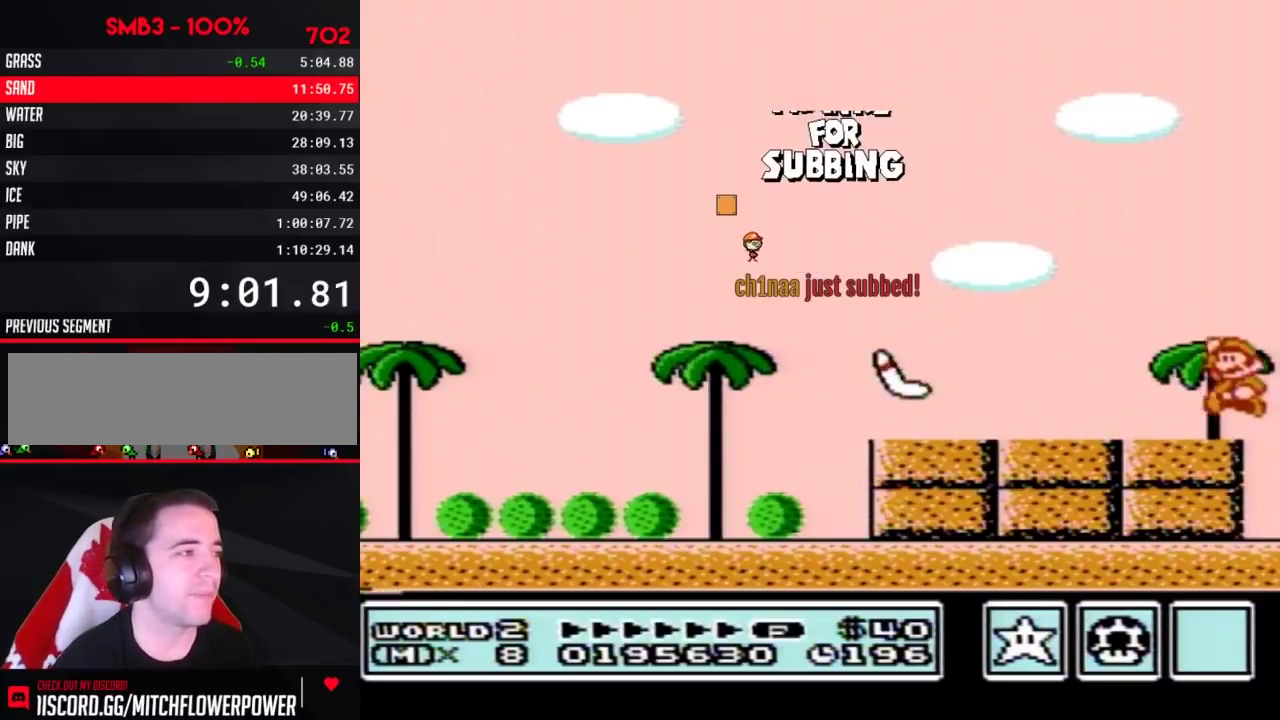
{"buttons": ["B"], "events": [[367, "DPAD_LEFT", "up"], [400, "A", "up"]]}
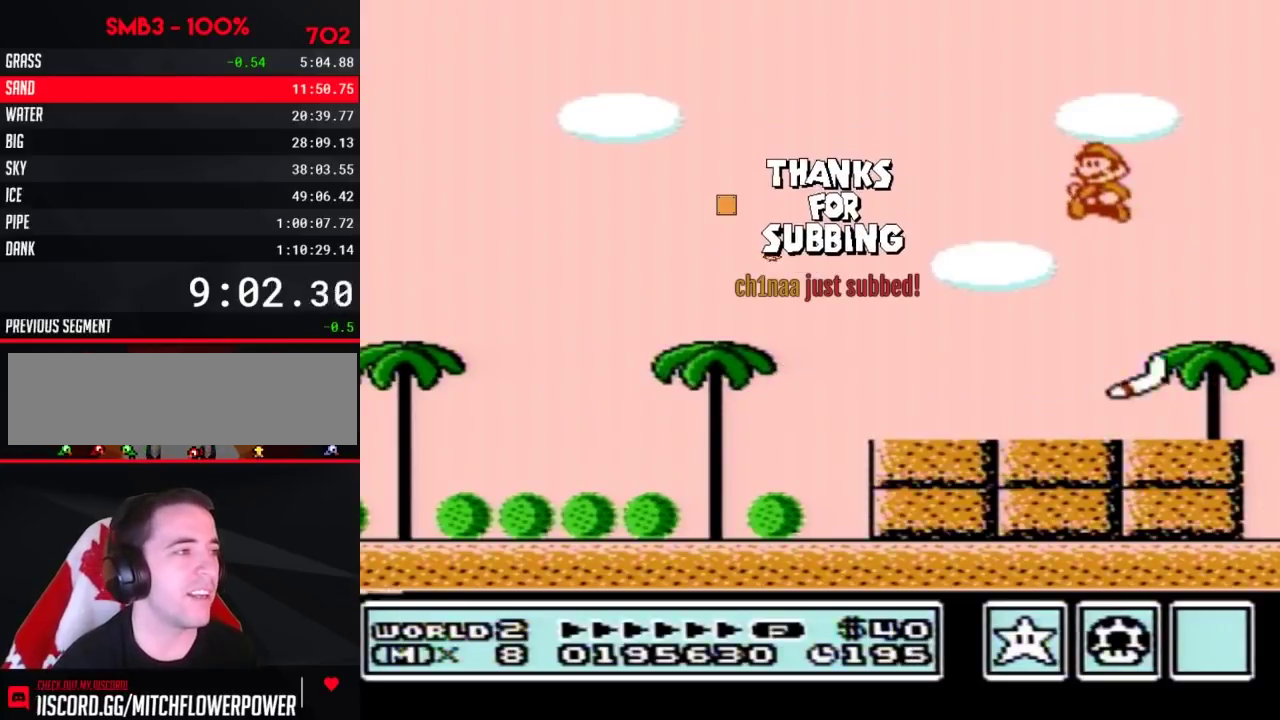
{"buttons": ["B", "DPAD_LEFT"], "events": [[150, "DPAD_LEFT", "down"]]}
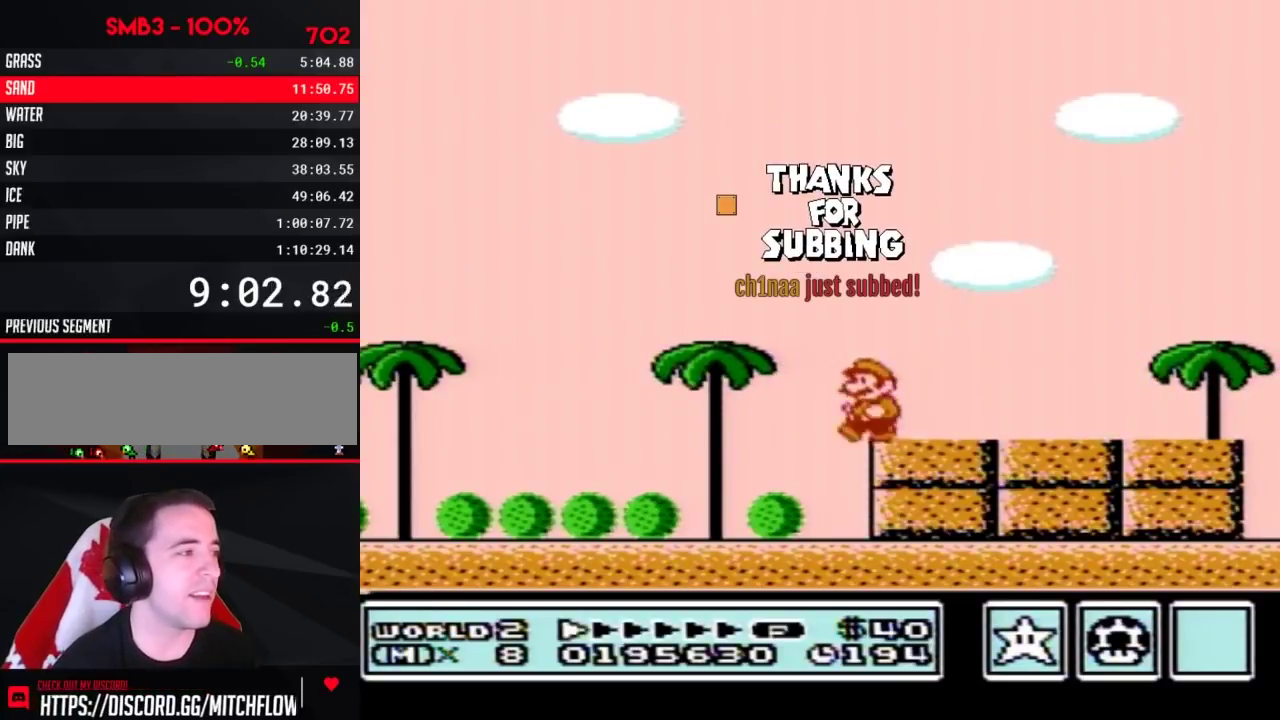
{"buttons": [], "events": [[467, "B", "up"], [500, "DPAD_LEFT", "up"]]}